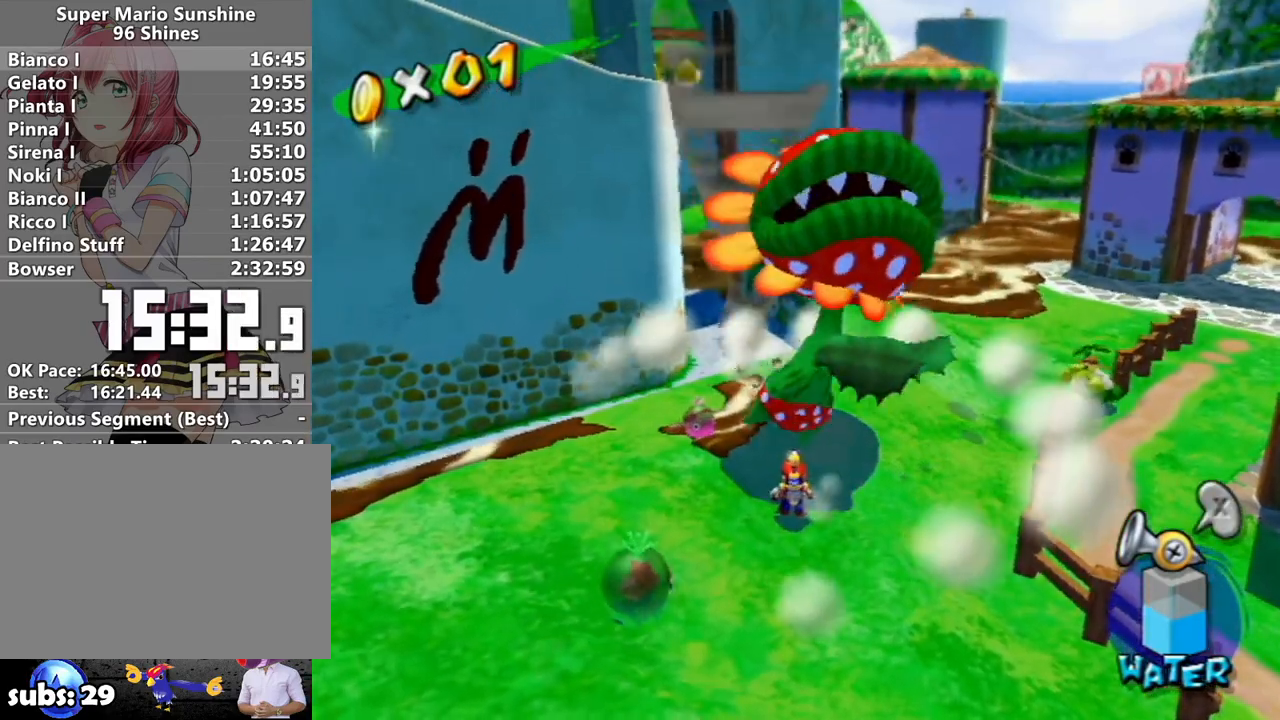
Gameplay with a controller (Nintendo layout); each line is a JSON object with the inputs held at the frame after it. "events" lists button and stick changes between this image and that frame as [ms after this image, input, new state], when the widget could be followed in between. Not read: L3 R3.
{"buttons": ["R1"], "left_stick": "up", "right_stick": "center", "events": [[17, "left_stick", "up"], [83, "R1", "down"]]}
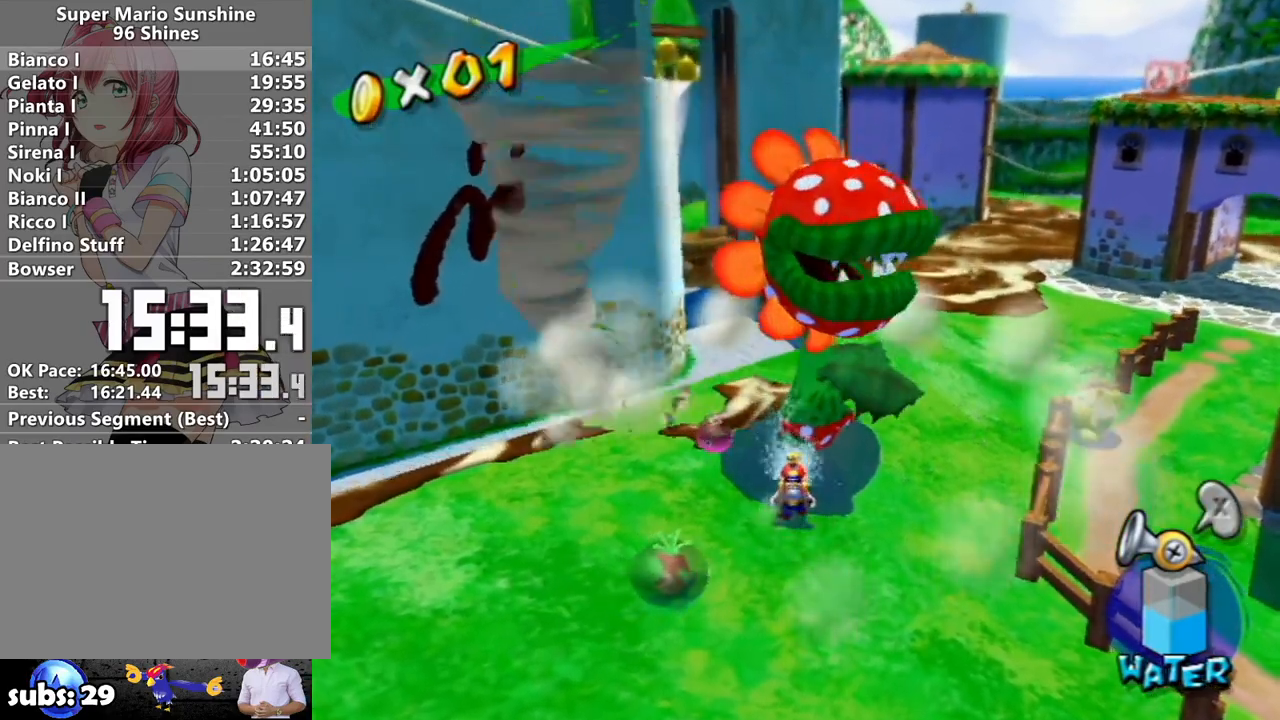
{"buttons": ["A", "R1"], "left_stick": "up", "right_stick": "center", "events": [[400, "A", "down"]]}
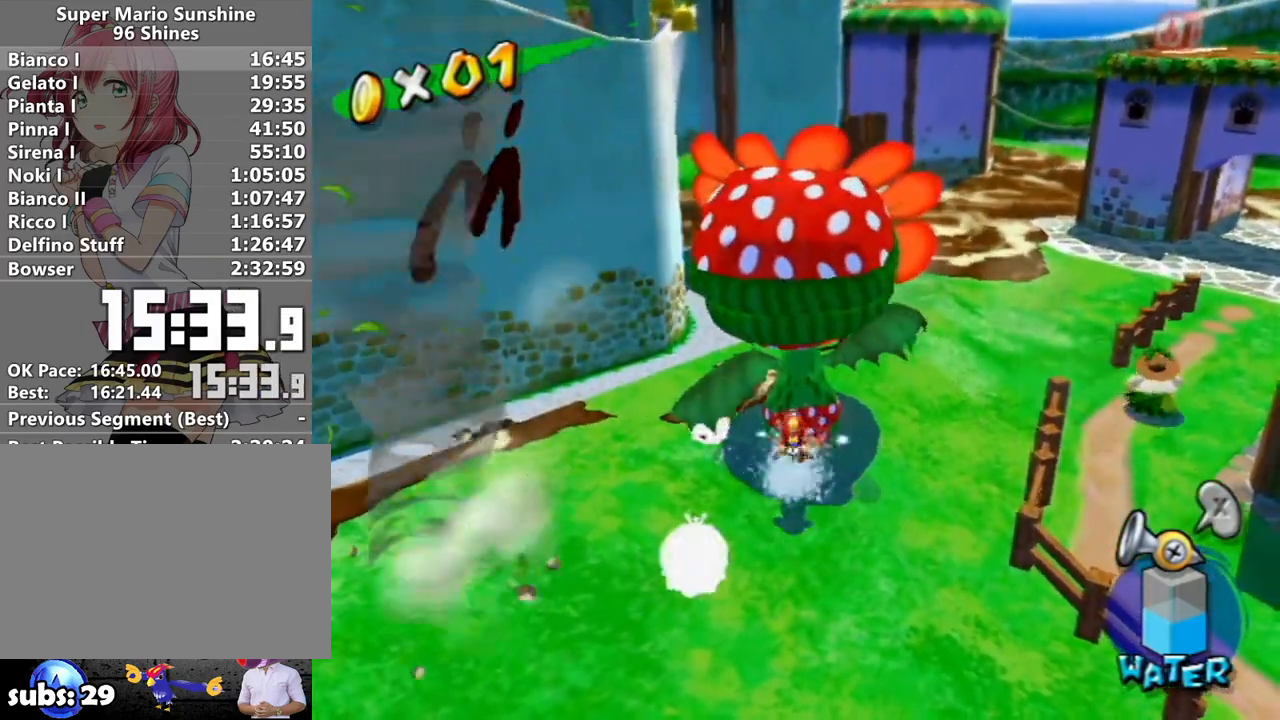
{"buttons": ["R1"], "left_stick": "up-left", "right_stick": "center", "events": [[267, "A", "up"], [267, "R1", "up"], [333, "R1", "down"], [367, "A", "down"], [400, "left_stick", "center"], [467, "A", "up"], [467, "R1", "up"], [467, "left_stick", "up-left"], [483, "R1", "down"]]}
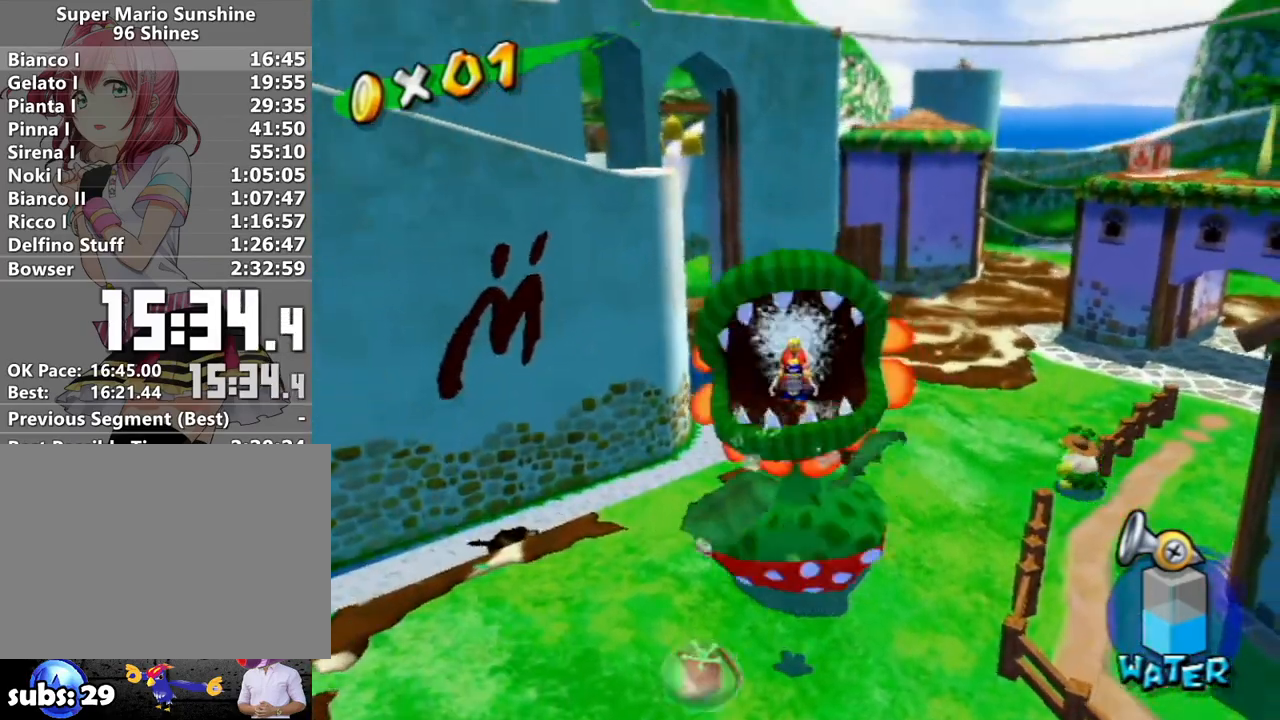
{"buttons": ["R1"], "left_stick": "down-left", "right_stick": "center", "events": [[50, "A", "down"], [117, "A", "up"], [117, "R1", "up"], [117, "left_stick", "down-left"], [167, "R1", "down"], [200, "A", "down"], [267, "A", "up"], [300, "R1", "up"], [333, "R1", "down"], [367, "A", "down"], [483, "A", "up"]]}
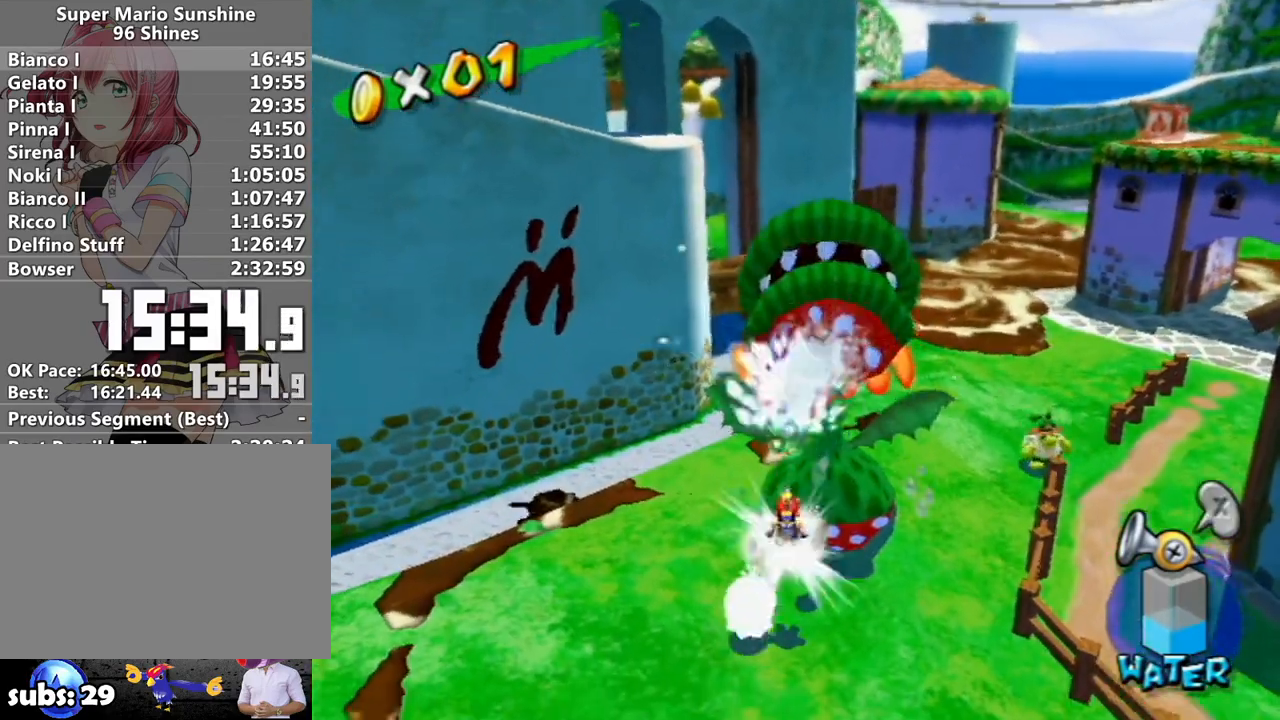
{"buttons": [], "left_stick": "center", "right_stick": "center", "events": [[17, "R1", "up"], [83, "left_stick", "center"], [117, "X", "down"], [233, "X", "up"], [300, "R1", "down"], [367, "R1", "up"]]}
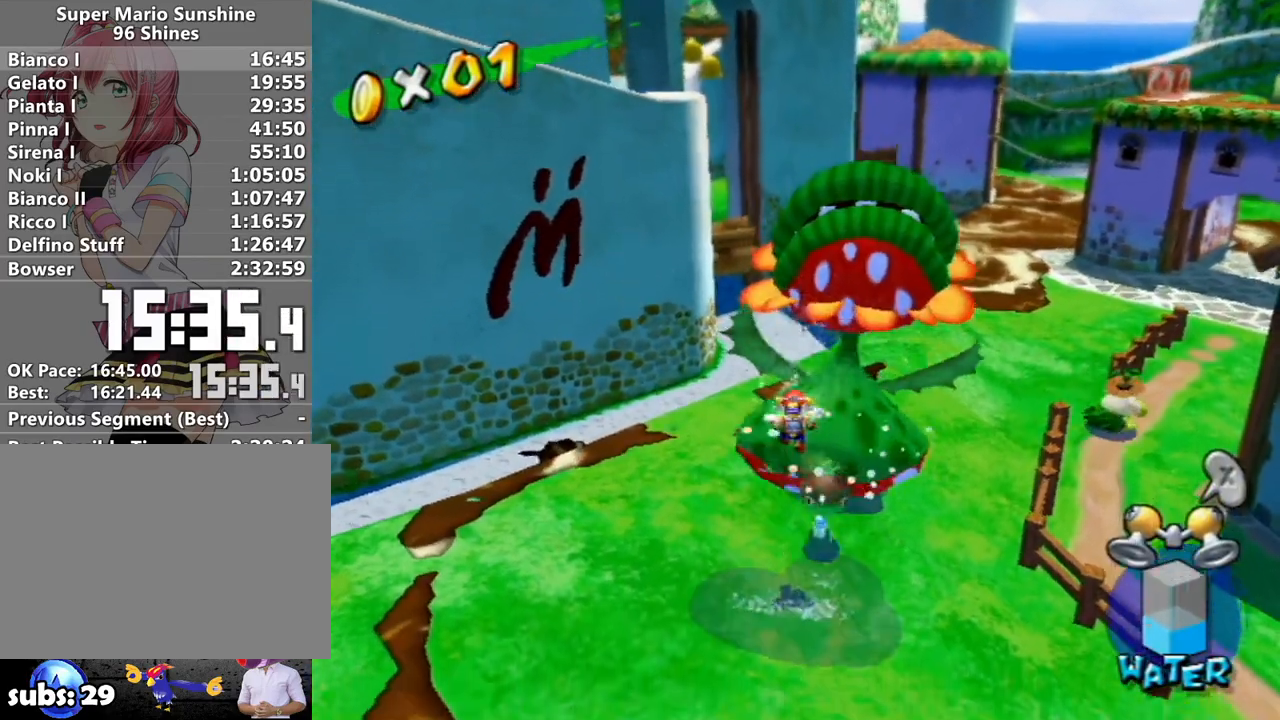
{"buttons": [], "left_stick": "up", "right_stick": "center", "events": [[200, "left_stick", "up-right"], [200, "right_stick", "left"], [300, "right_stick", "center"], [433, "left_stick", "up"], [433, "right_stick", "down-left"], [483, "right_stick", "center"]]}
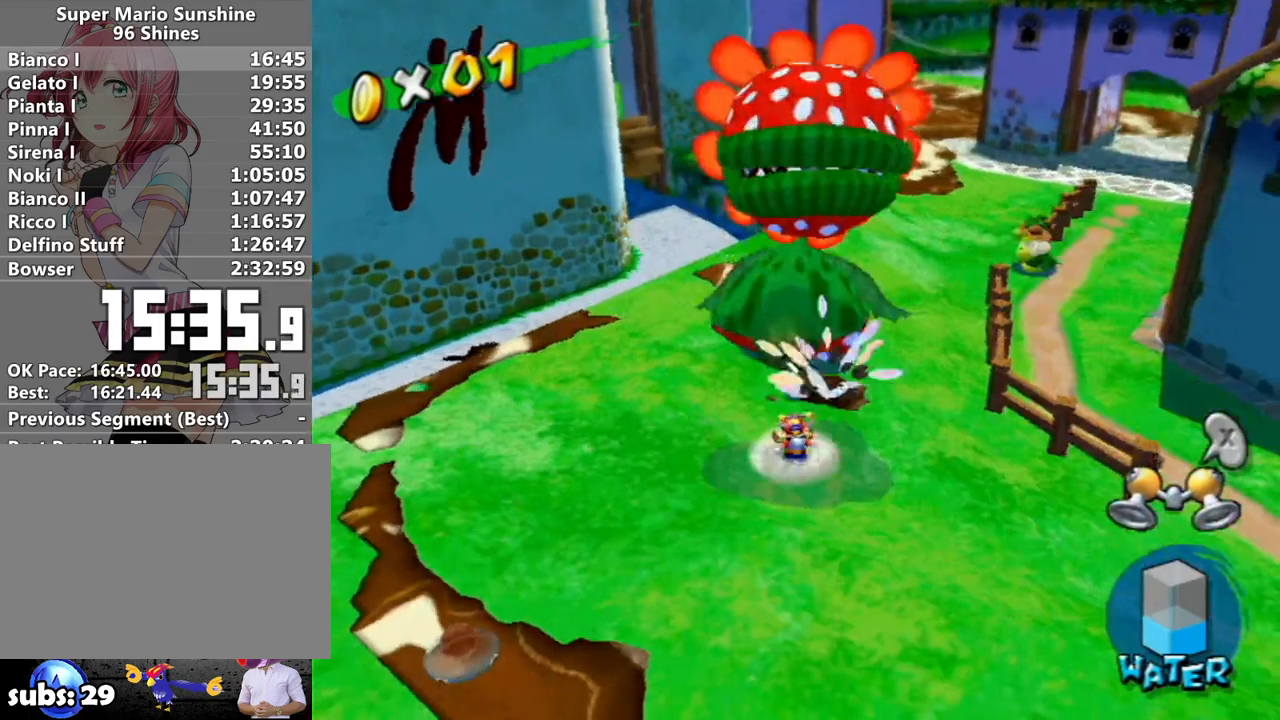
{"buttons": [], "left_stick": "down", "right_stick": "center", "events": [[233, "right_stick", "down"], [367, "right_stick", "center"], [483, "left_stick", "down"]]}
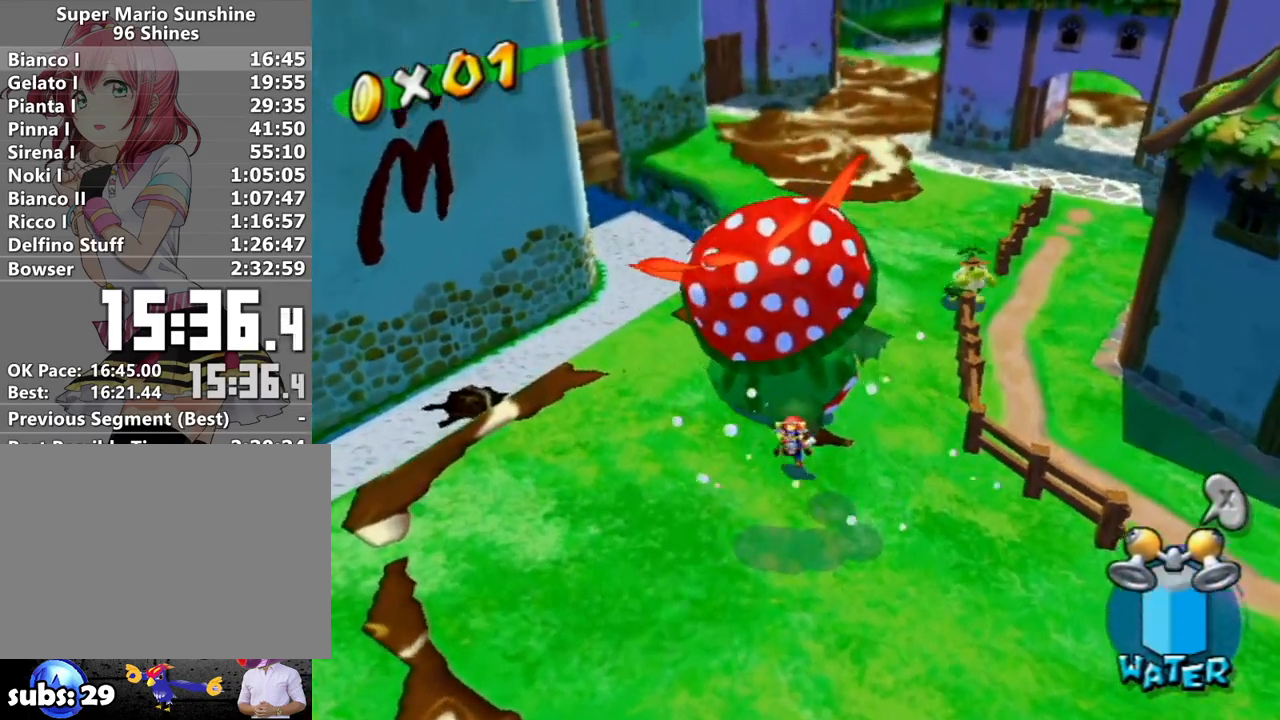
{"buttons": ["A"], "left_stick": "center", "right_stick": "center", "events": [[183, "left_stick", "up"], [300, "A", "down"], [367, "left_stick", "center"]]}
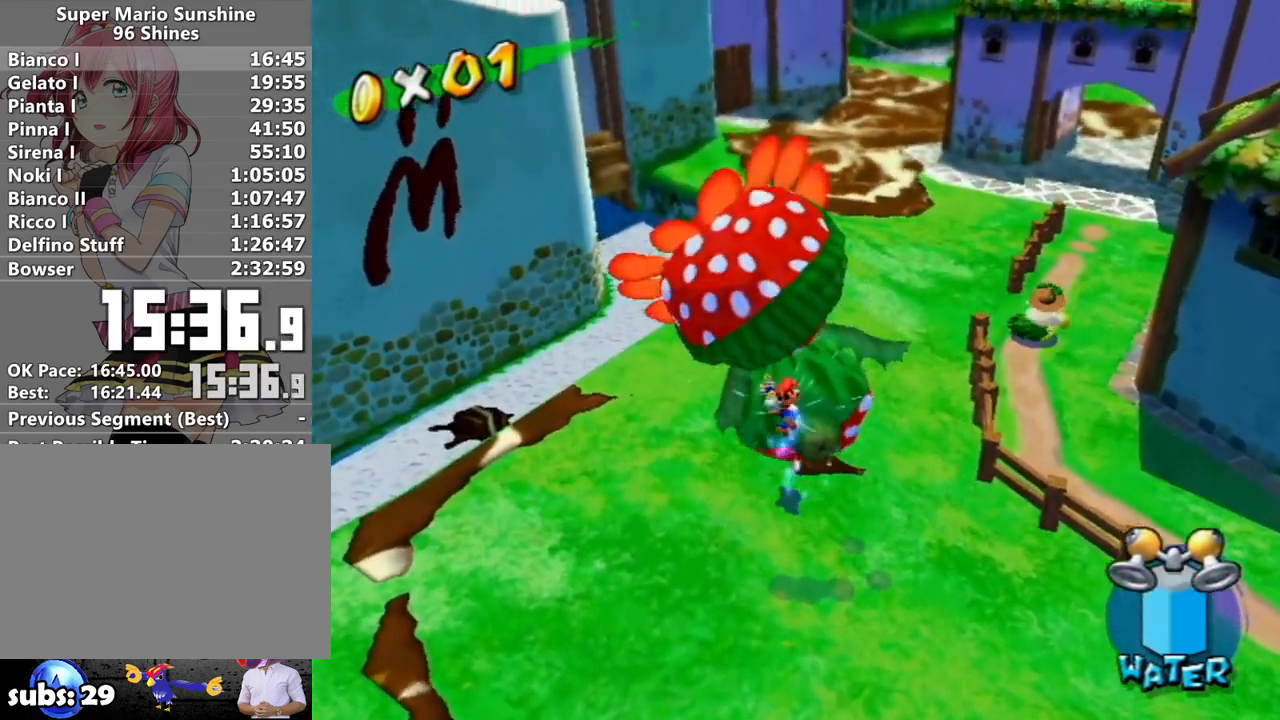
{"buttons": ["R1"], "left_stick": "center", "right_stick": "center", "events": [[17, "left_stick", "up"], [83, "A", "up"], [333, "R1", "down"], [450, "left_stick", "center"]]}
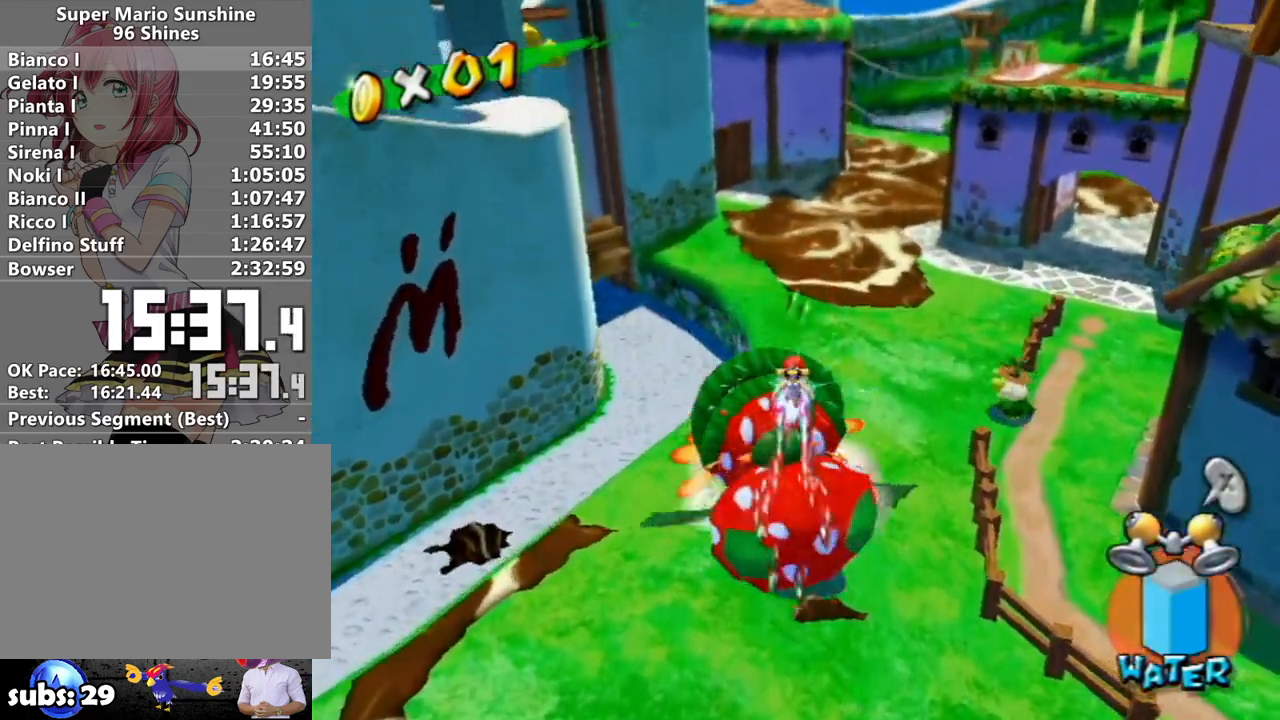
{"buttons": ["R1"], "left_stick": "down", "right_stick": "center", "events": [[83, "left_stick", "down"], [333, "left_stick", "center"], [450, "left_stick", "down"]]}
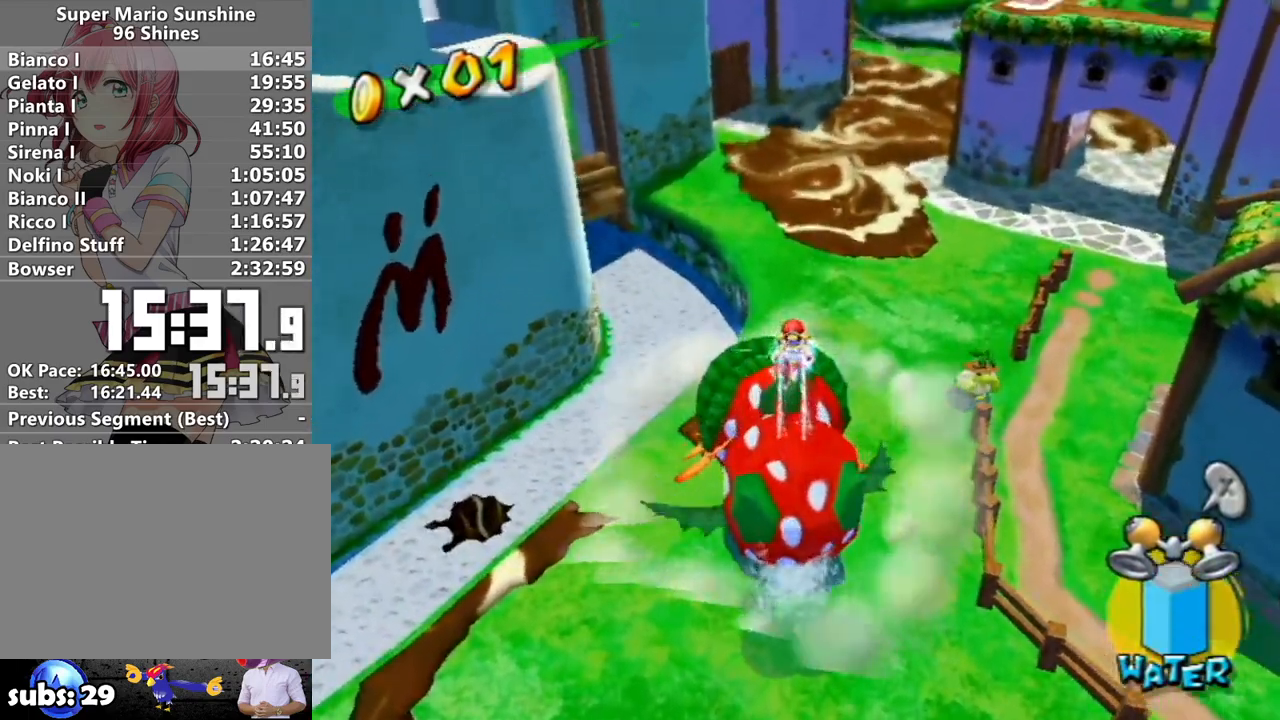
{"buttons": [], "left_stick": "center", "right_stick": "center", "events": [[83, "left_stick", "center"], [150, "left_stick", "down"], [367, "R1", "up"], [450, "left_stick", "center"]]}
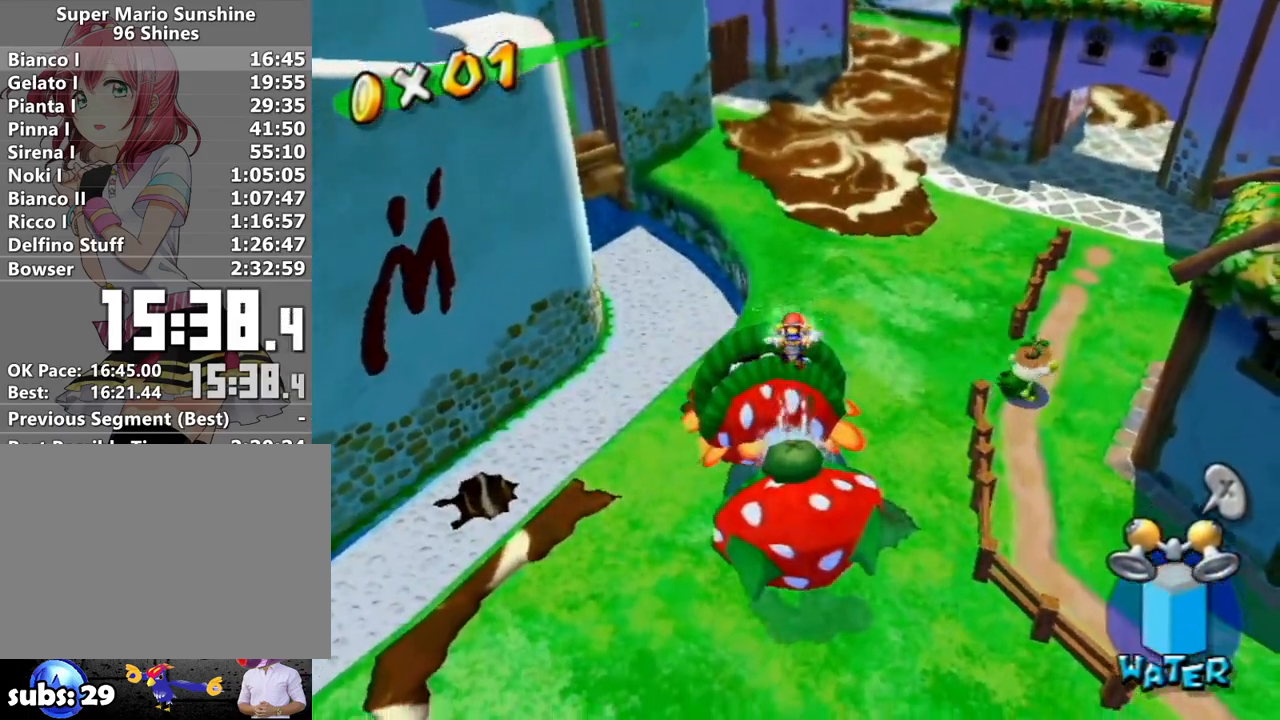
{"buttons": [], "left_stick": "center", "right_stick": "right", "events": [[50, "R1", "down"], [117, "L1", "down"], [267, "L1", "up"], [300, "R1", "up"], [483, "right_stick", "right"]]}
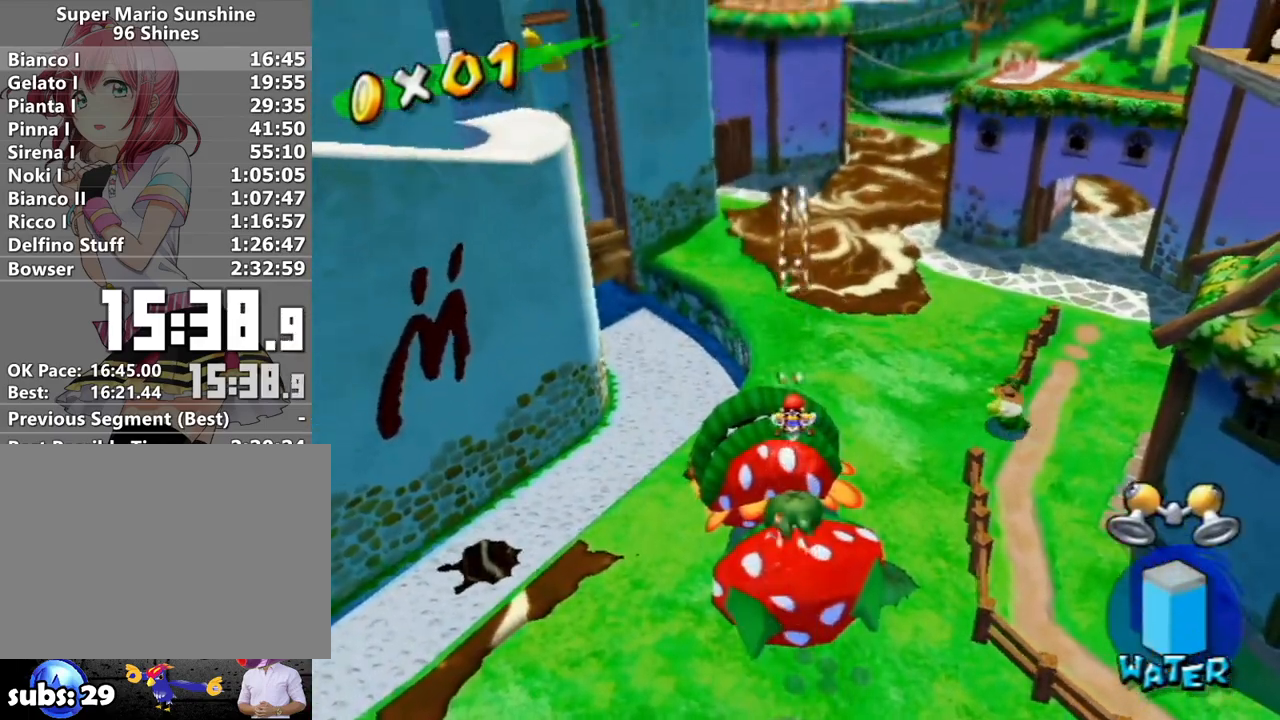
{"buttons": [], "left_stick": "up", "right_stick": "center", "events": [[217, "left_stick", "up"], [367, "right_stick", "center"]]}
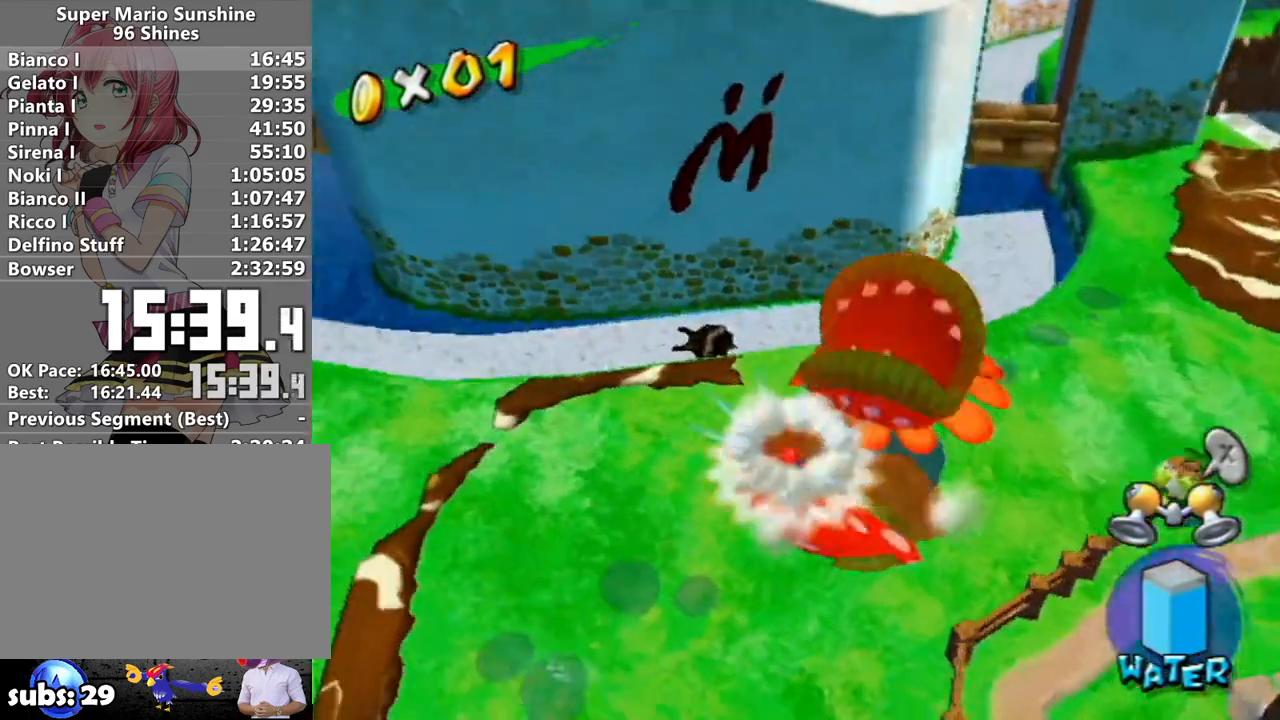
{"buttons": [], "left_stick": "up-left", "right_stick": "right", "events": [[50, "X", "down"], [150, "X", "up"], [483, "right_stick", "right"], [500, "left_stick", "up-left"]]}
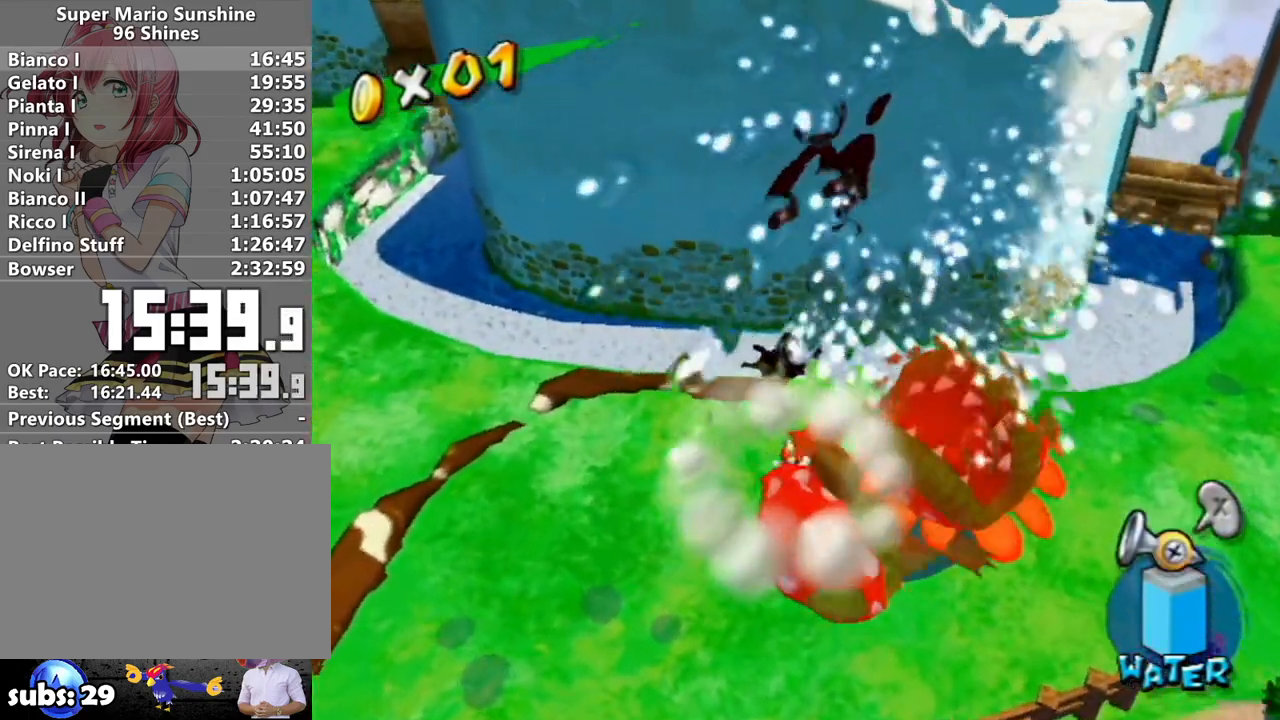
{"buttons": ["R1"], "left_stick": "up-left", "right_stick": "center", "events": [[167, "R1", "down"], [200, "right_stick", "center"]]}
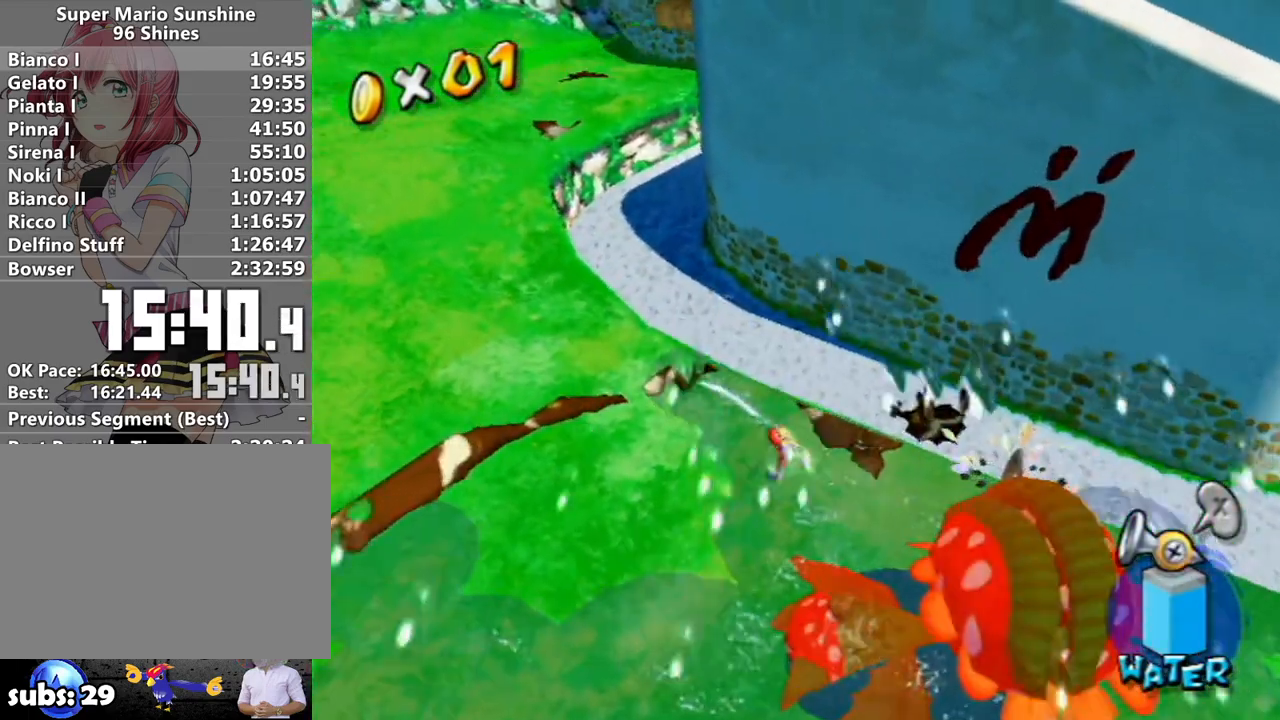
{"buttons": ["R1"], "left_stick": "left", "right_stick": "left", "events": [[300, "left_stick", "left"], [367, "right_stick", "left"]]}
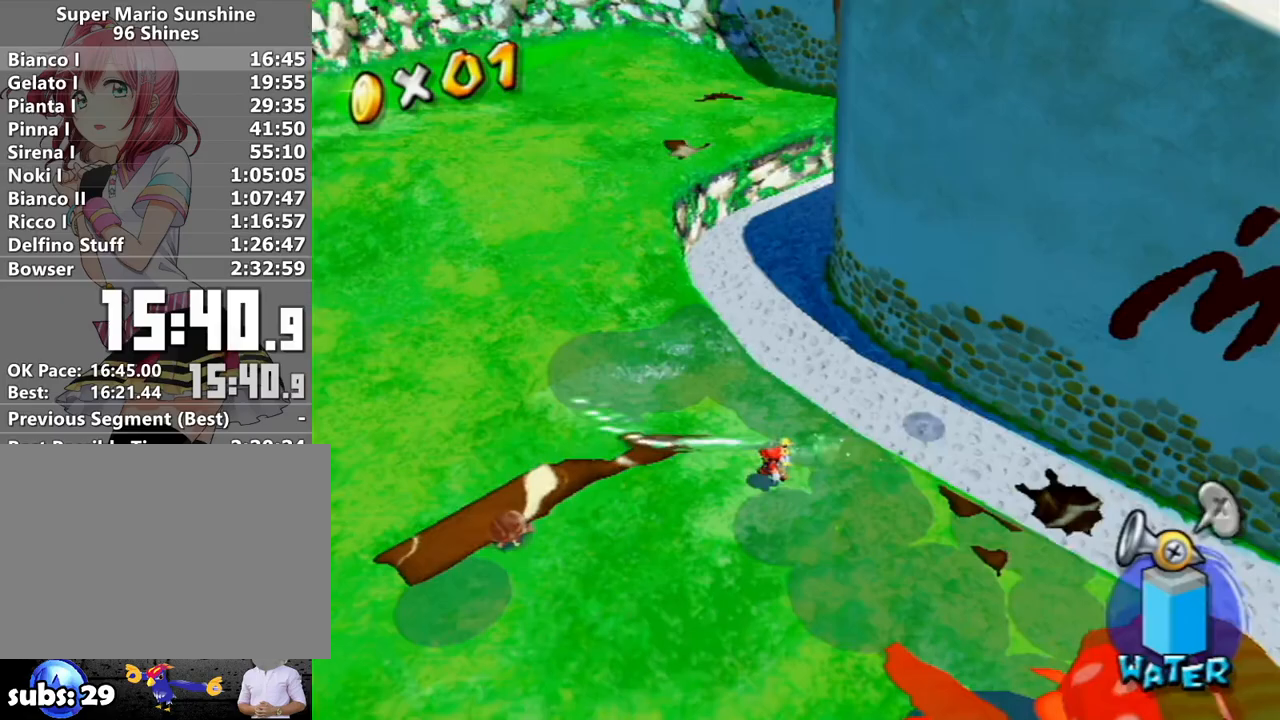
{"buttons": ["R1"], "left_stick": "down-left", "right_stick": "center", "events": [[17, "right_stick", "center"], [50, "left_stick", "down-left"], [200, "right_stick", "down-left"], [267, "right_stick", "left"], [367, "right_stick", "center"]]}
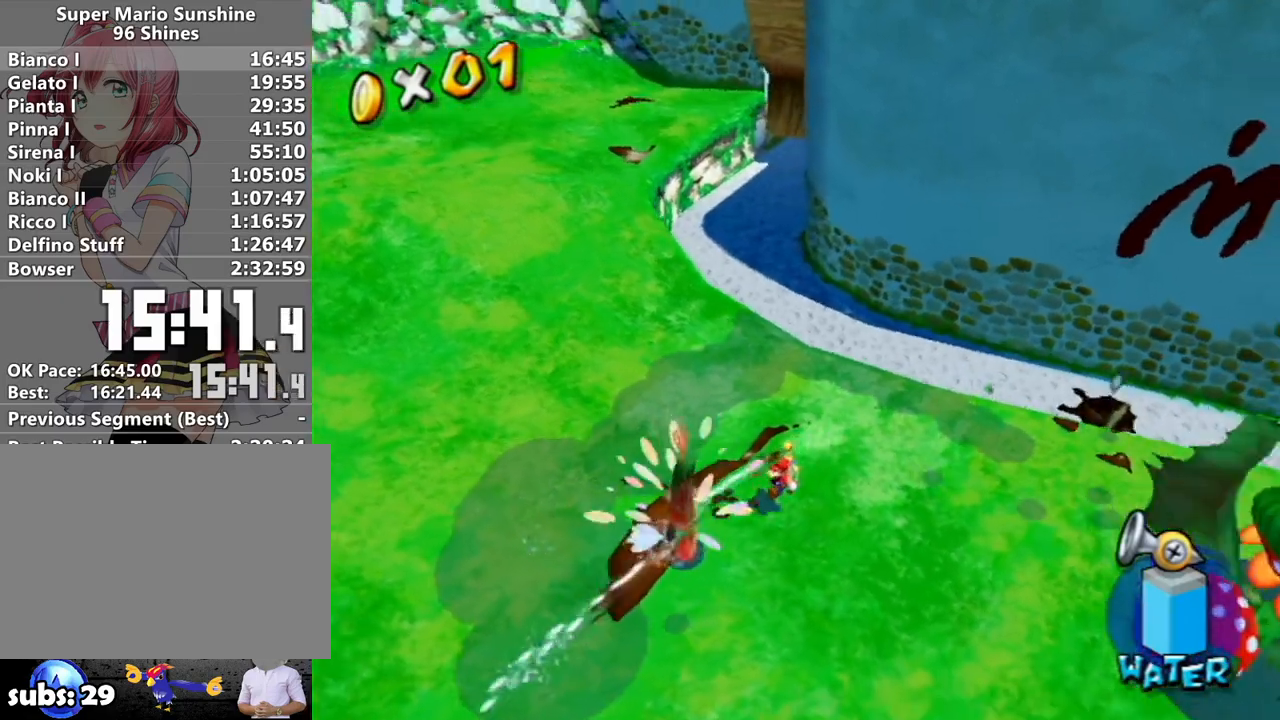
{"buttons": ["R1"], "left_stick": "down-left", "right_stick": "center", "events": [[17, "right_stick", "left"], [483, "right_stick", "center"]]}
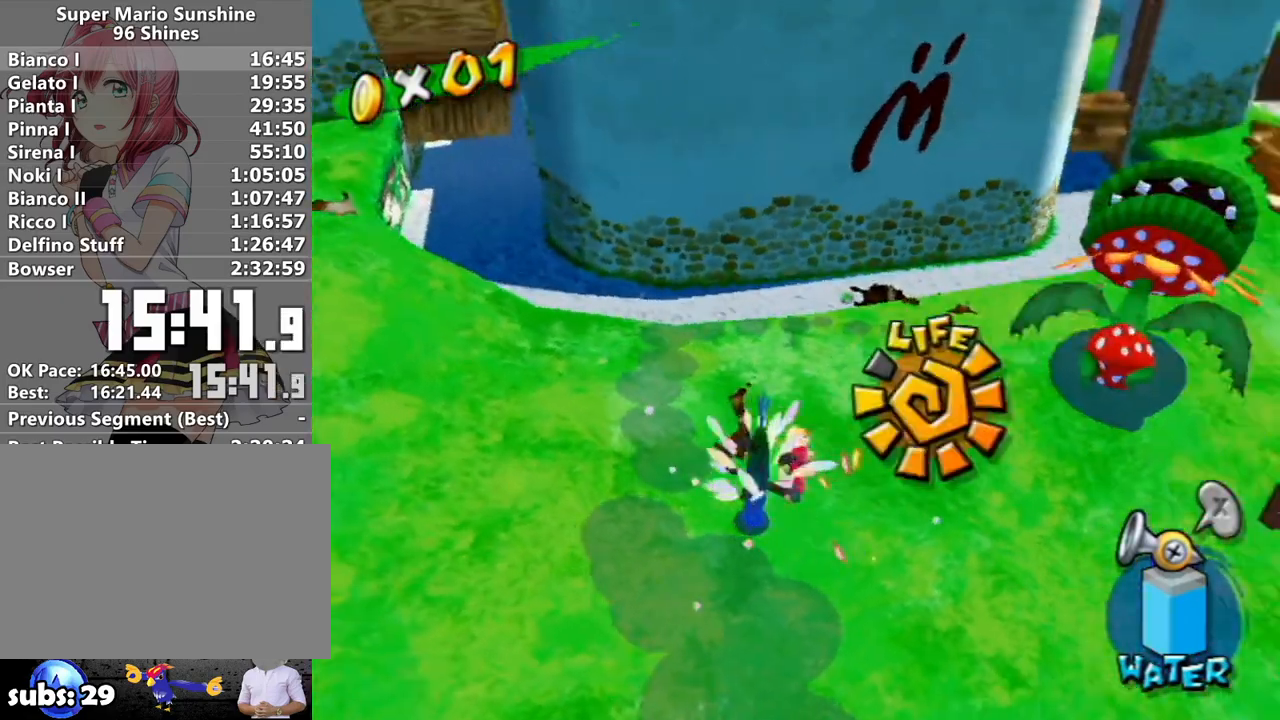
{"buttons": [], "left_stick": "center", "right_stick": "center", "events": [[17, "R1", "up"], [333, "left_stick", "center"]]}
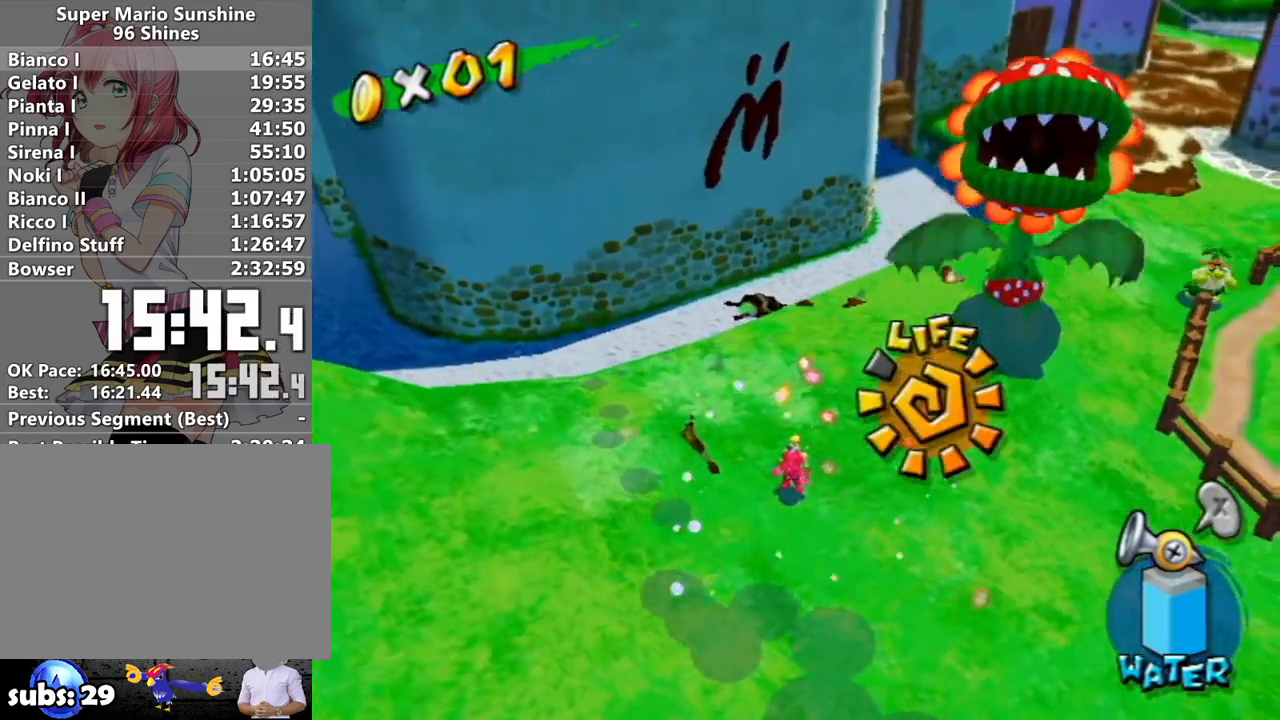
{"buttons": ["R1"], "left_stick": "up-left", "right_stick": "left", "events": [[50, "left_stick", "down-left"], [167, "left_stick", "left"], [267, "left_stick", "up-left"], [300, "R1", "down"], [367, "right_stick", "left"]]}
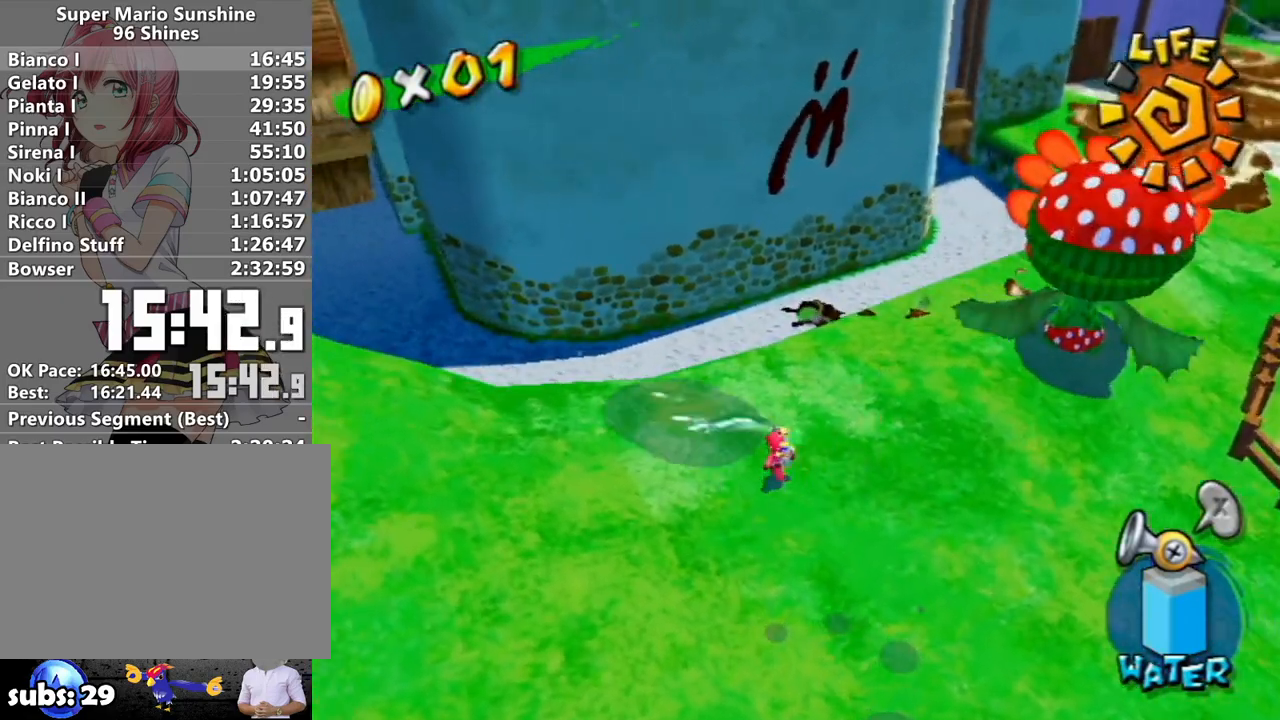
{"buttons": ["R1"], "left_stick": "up", "right_stick": "center", "events": [[117, "left_stick", "up"], [333, "right_stick", "center"]]}
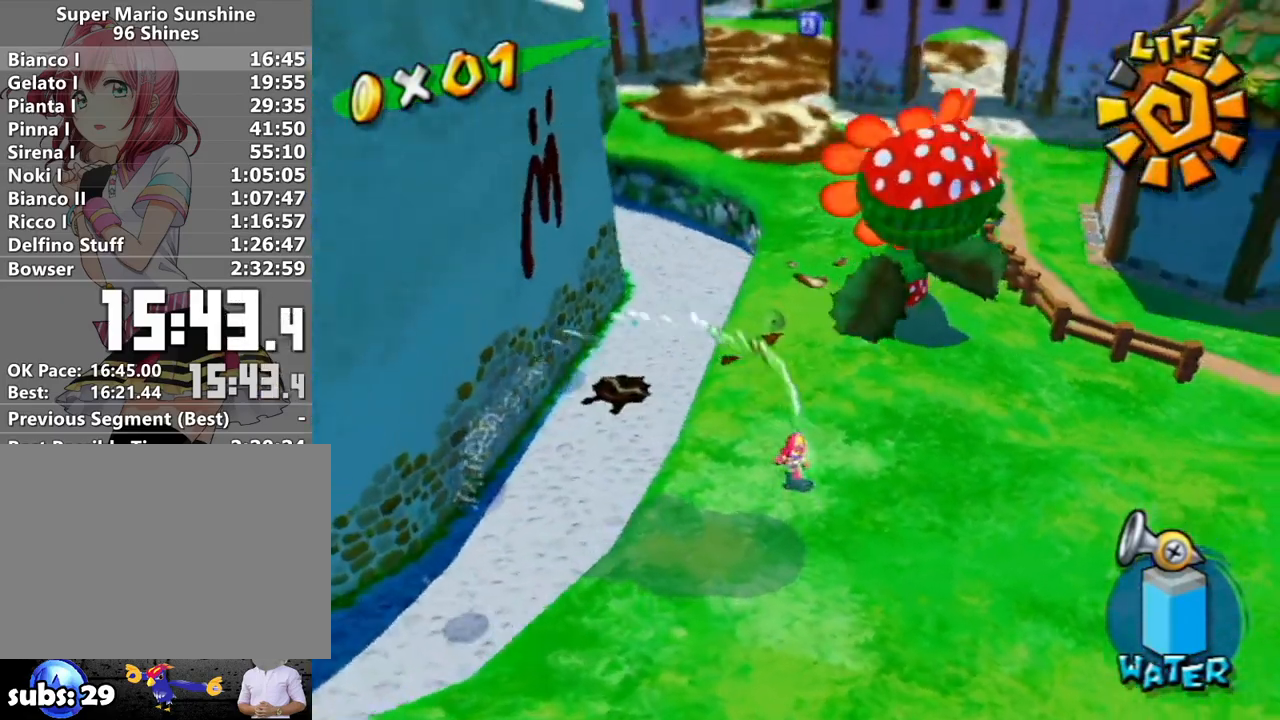
{"buttons": ["R1"], "left_stick": "up", "right_stick": "left", "events": [[117, "R1", "up"], [183, "R1", "down"], [367, "left_stick", "up-left"], [450, "right_stick", "left"], [483, "left_stick", "up"]]}
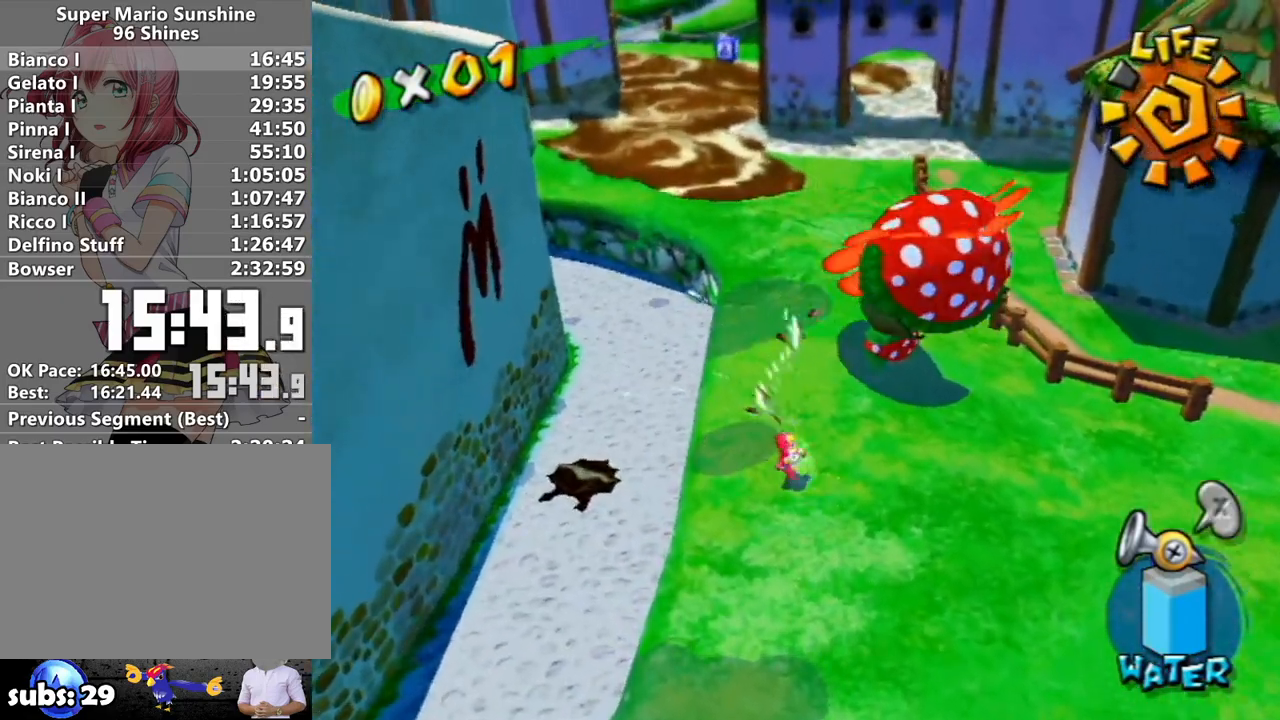
{"buttons": ["R1"], "left_stick": "up", "right_stick": "center", "events": [[117, "right_stick", "center"], [300, "left_stick", "up-right"], [400, "left_stick", "up"]]}
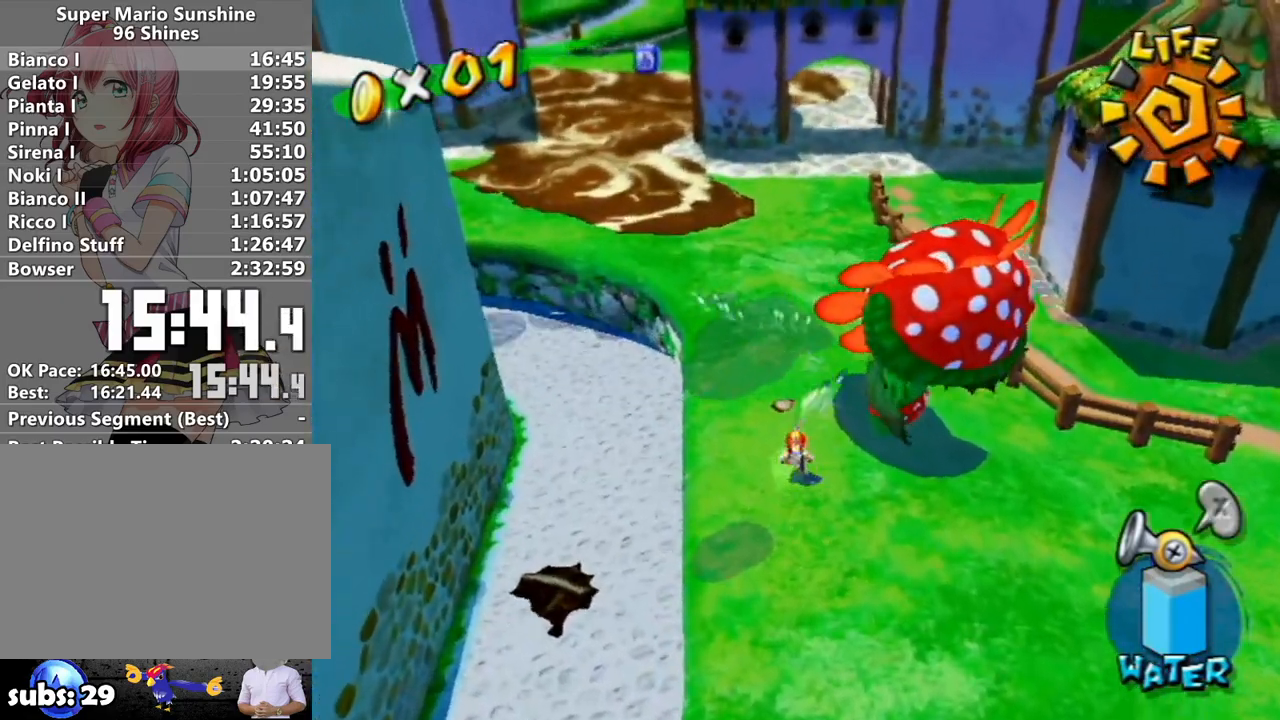
{"buttons": ["R1"], "left_stick": "up", "right_stick": "center", "events": [[83, "right_stick", "up-right"], [233, "left_stick", "center"], [367, "left_stick", "up"], [483, "right_stick", "center"]]}
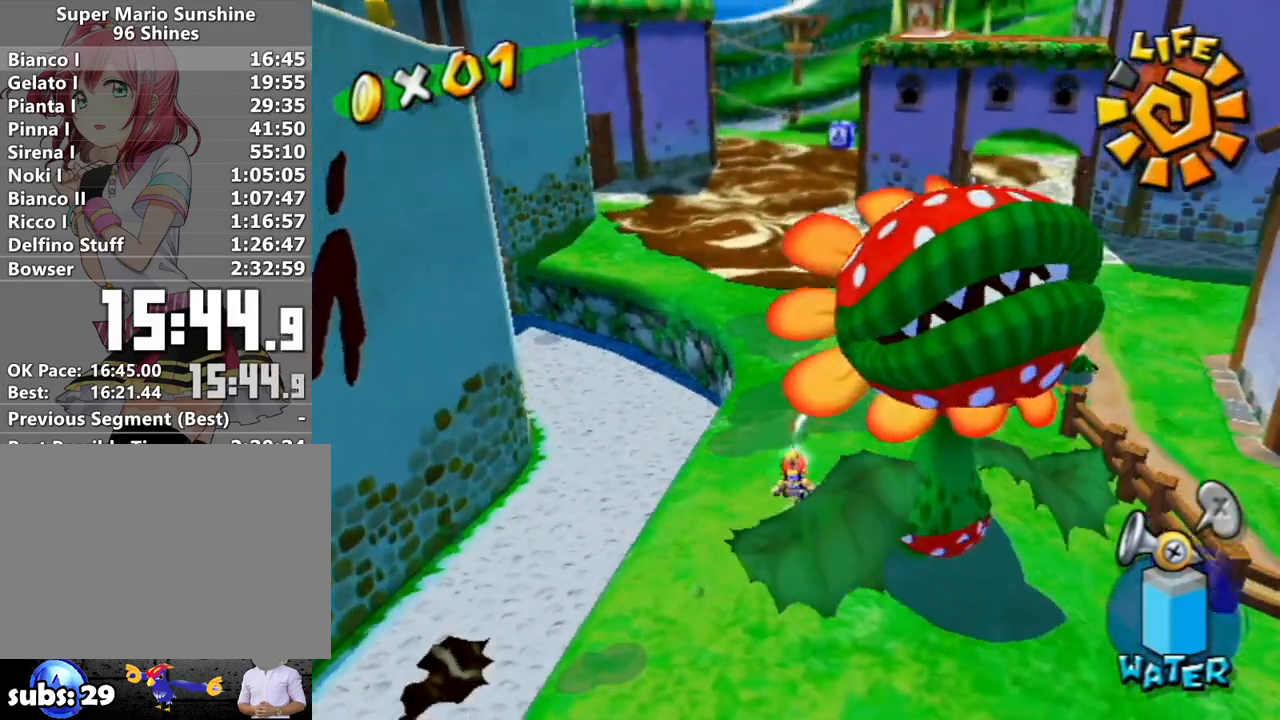
{"buttons": ["A", "R1"], "left_stick": "up-right", "right_stick": "center", "events": [[217, "A", "down"], [267, "left_stick", "up-right"], [333, "R1", "up"], [367, "A", "up"], [433, "R1", "down"], [467, "A", "down"]]}
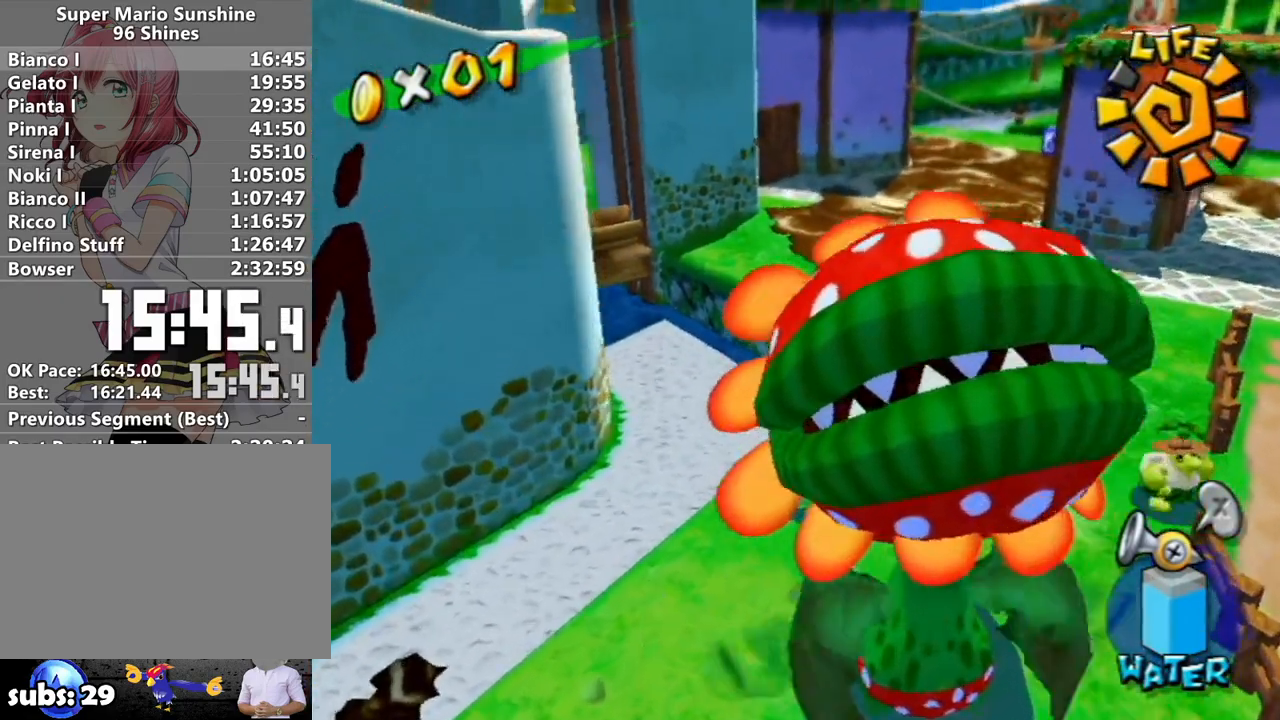
{"buttons": [], "left_stick": "up", "right_stick": "center", "events": [[50, "A", "up"], [83, "R1", "up"], [150, "R1", "down"], [183, "A", "down"], [267, "A", "up"], [333, "R1", "up"], [367, "right_stick", "down-left"], [433, "left_stick", "up"], [483, "right_stick", "center"]]}
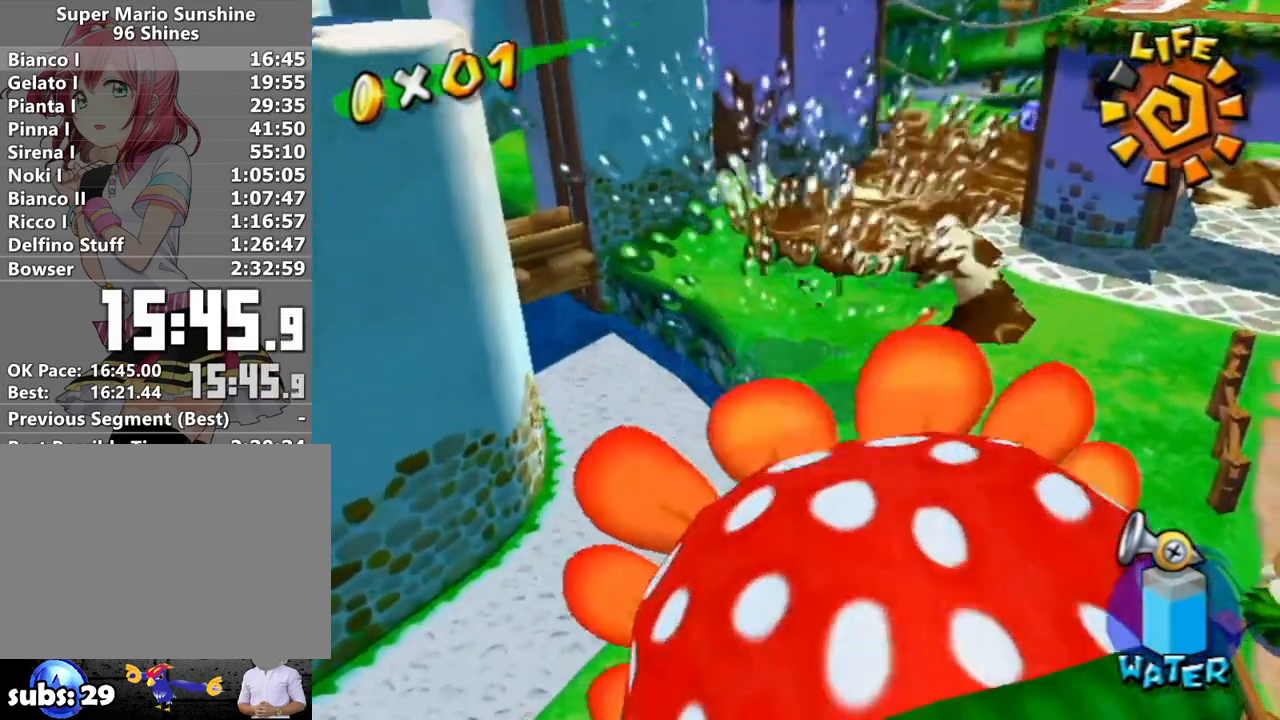
{"buttons": [], "left_stick": "up-right", "right_stick": "center", "events": [[150, "A", "down"], [233, "A", "up"], [267, "R1", "down"], [267, "left_stick", "up-right"], [333, "A", "down"], [433, "A", "up"], [433, "R1", "up"]]}
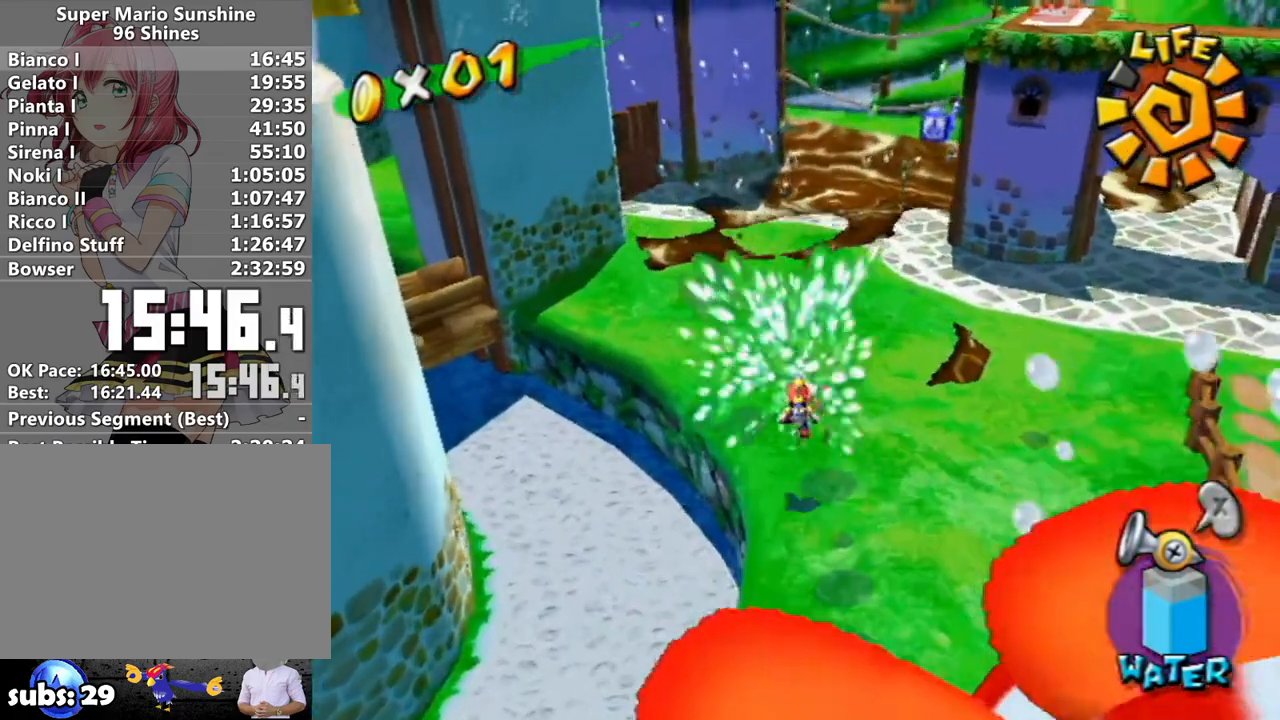
{"buttons": [], "left_stick": "up-right", "right_stick": "center", "events": [[17, "R1", "down"], [50, "A", "down"], [117, "left_stick", "up"], [167, "A", "up"], [200, "R1", "up"], [267, "right_stick", "down-left"], [367, "left_stick", "up-right"], [417, "right_stick", "center"]]}
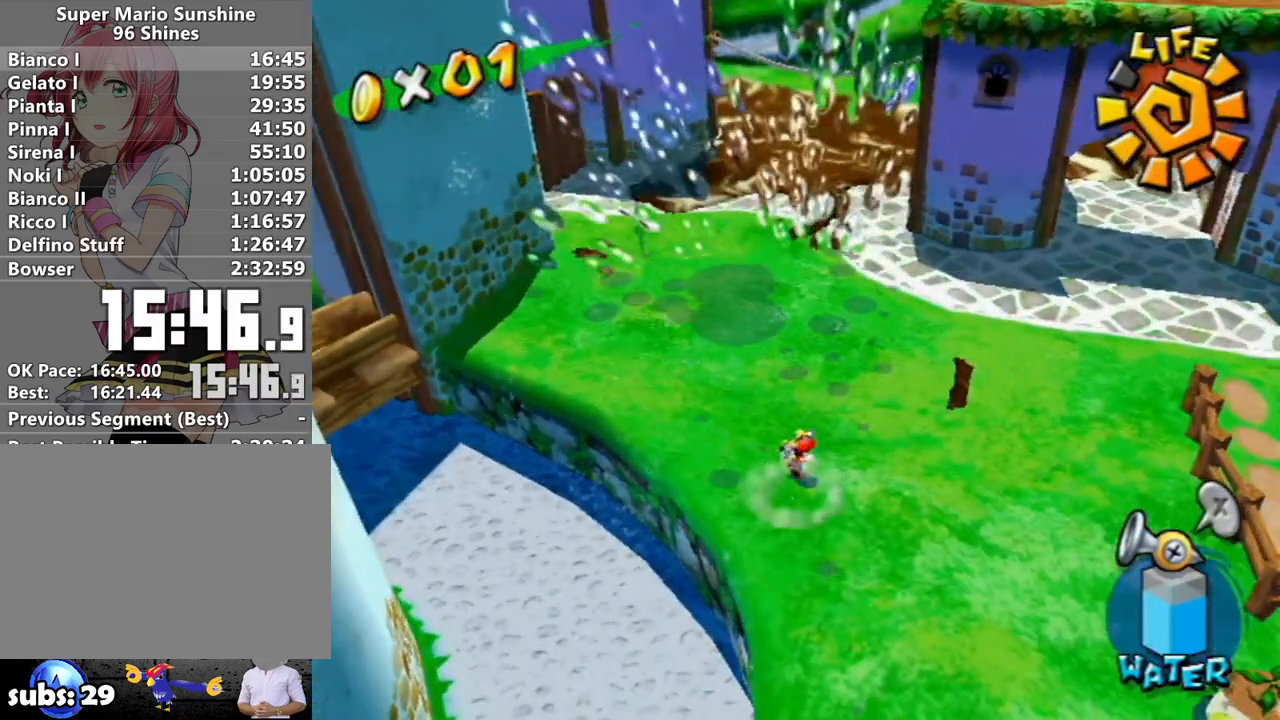
{"buttons": ["R1"], "left_stick": "up-right", "right_stick": "left", "events": [[17, "R1", "down"], [117, "left_stick", "up"], [233, "left_stick", "up-right"], [433, "right_stick", "left"]]}
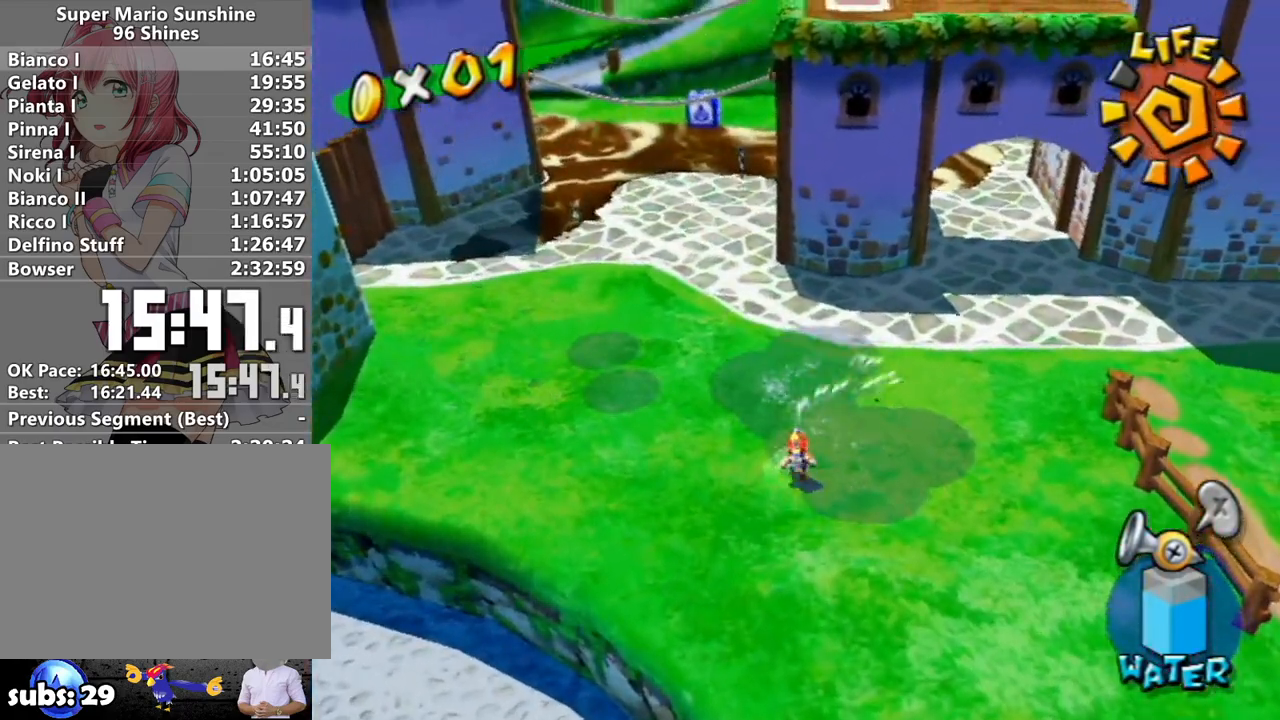
{"buttons": ["R1"], "left_stick": "right", "right_stick": "left", "events": [[17, "R1", "up"], [50, "left_stick", "right"], [400, "R1", "down"]]}